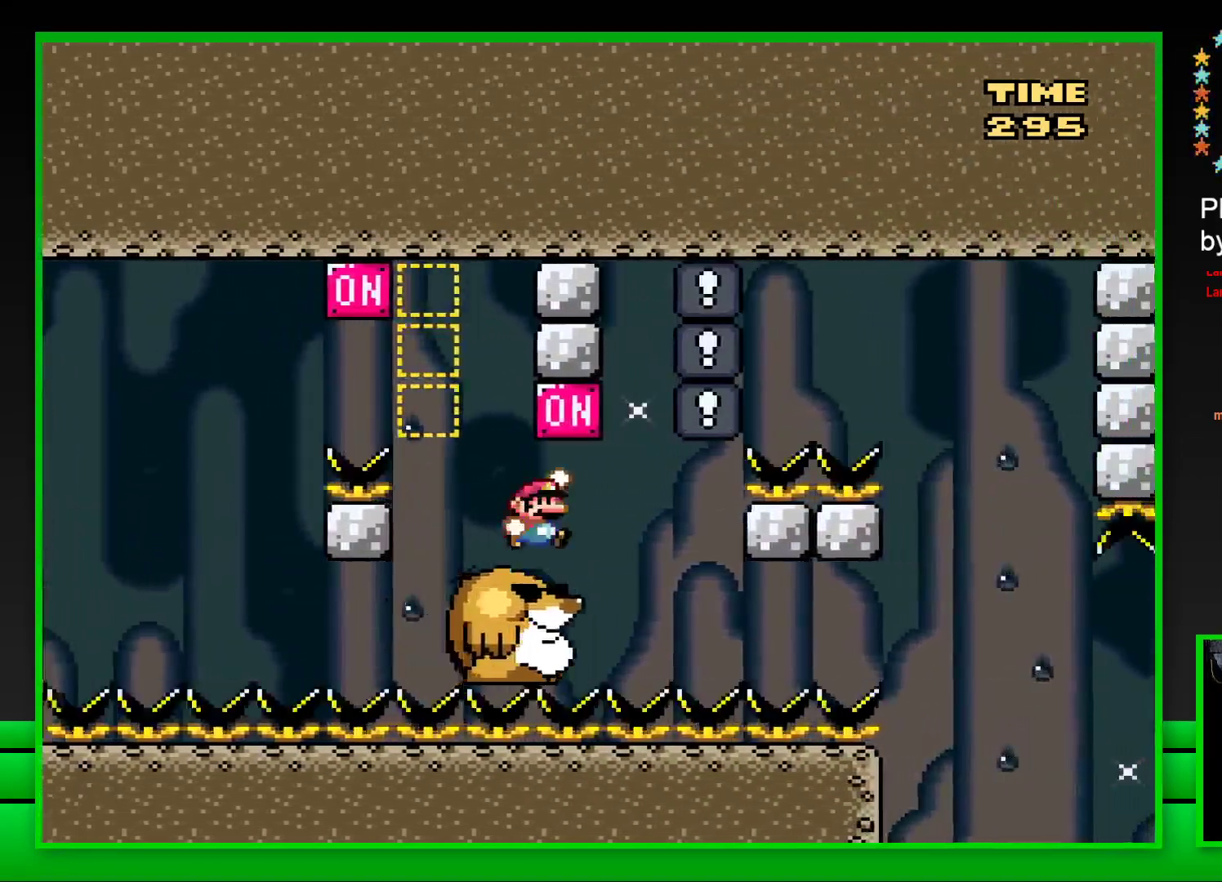
Gameplay with a controller (PlayStation layout); each line is a JSON object with the inputs held at the frame after it. "events" lists button and stick changes between this image and that frame as [ms after this image, input, new state], when the widget could be followed in between.
{"buttons": ["SQUARE"], "left_stick": "center", "right_stick": "center", "events": [[67, "DPAD_RIGHT", "up"], [100, "CROSS", "up"], [133, "DPAD_LEFT", "down"], [233, "DPAD_LEFT", "up"]]}
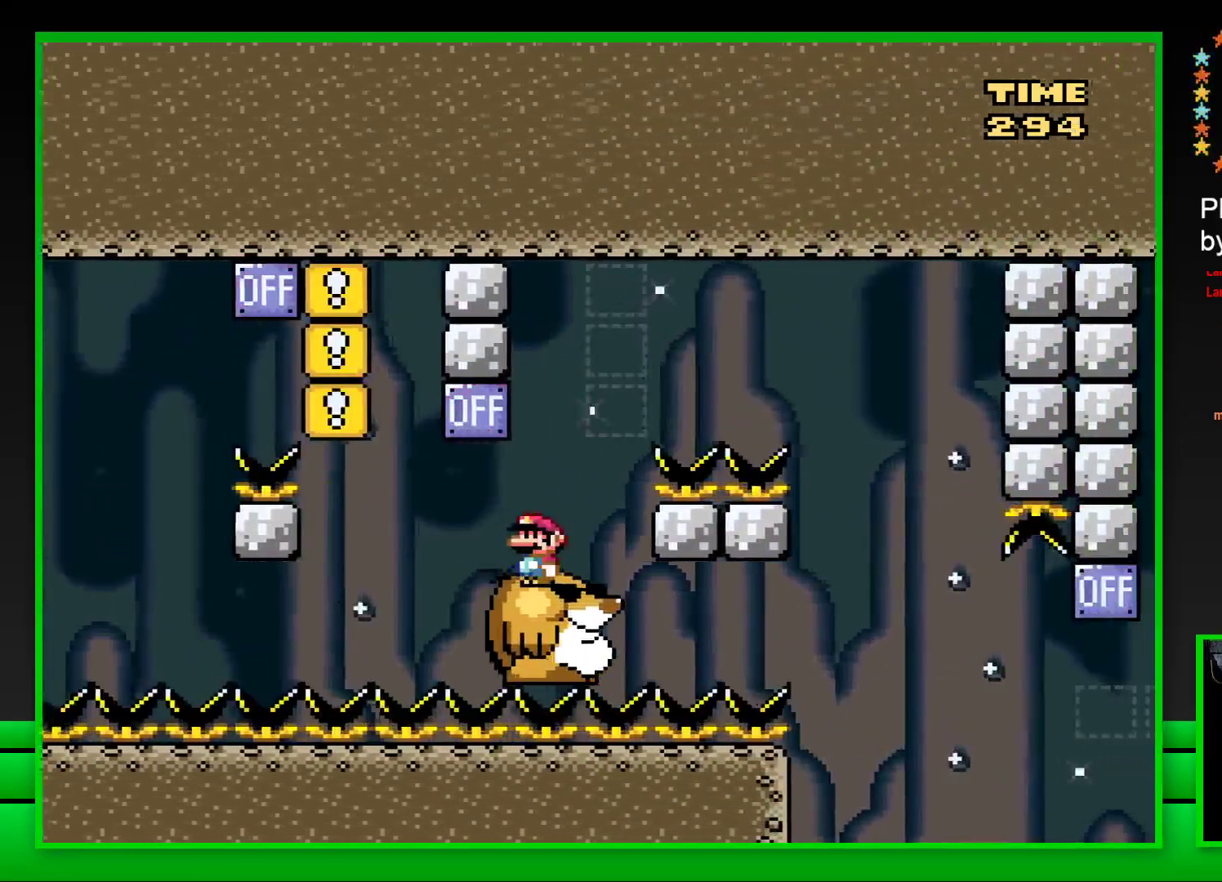
{"buttons": ["CROSS", "SQUARE", "DPAD_RIGHT"], "left_stick": "center", "right_stick": "center", "events": [[67, "DPAD_RIGHT", "down"], [133, "CROSS", "down"]]}
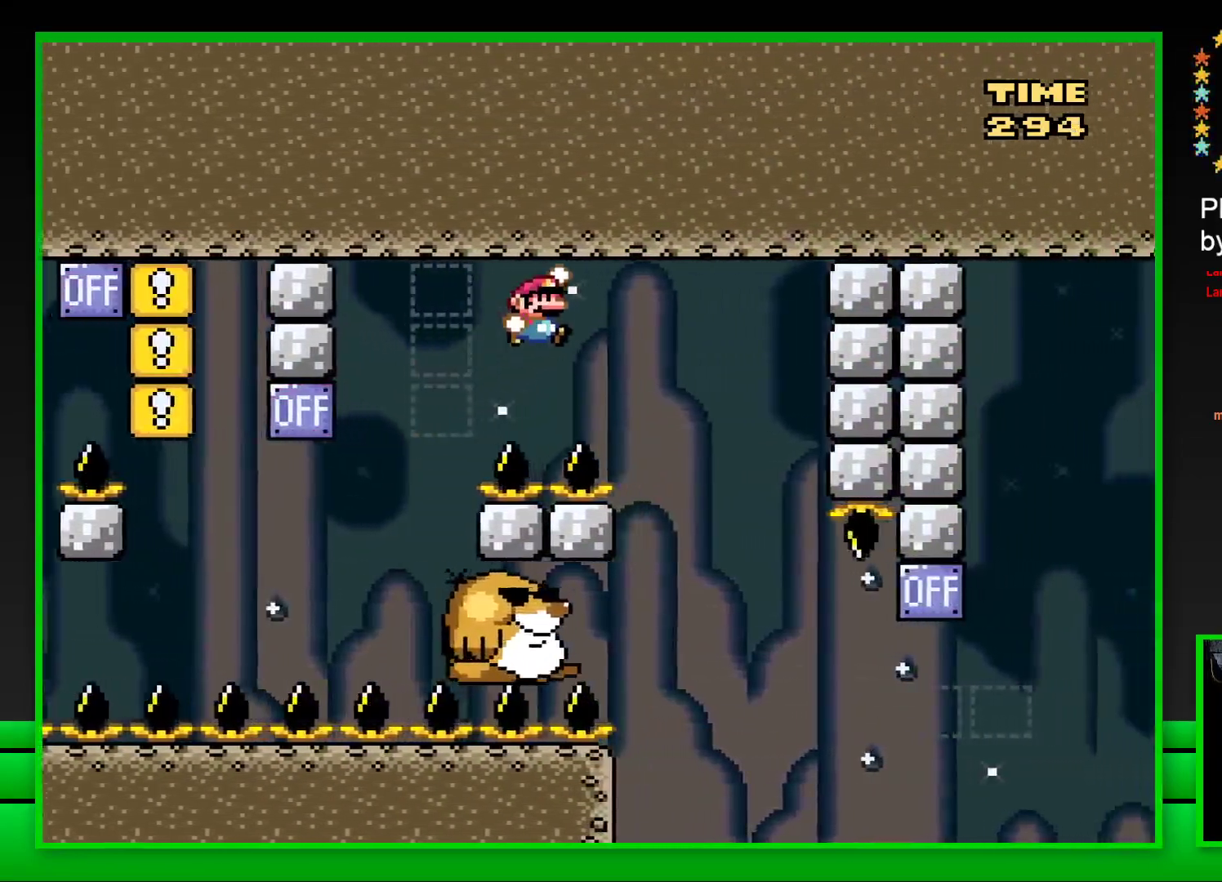
{"buttons": ["SQUARE"], "left_stick": "center", "right_stick": "center", "events": [[100, "DPAD_RIGHT", "up"], [183, "DPAD_LEFT", "down"], [333, "CROSS", "up"], [383, "DPAD_UP", "down"], [433, "DPAD_UP", "up"], [450, "DPAD_LEFT", "up"], [450, "DPAD_UP", "down"], [467, "DPAD_UP", "up"]]}
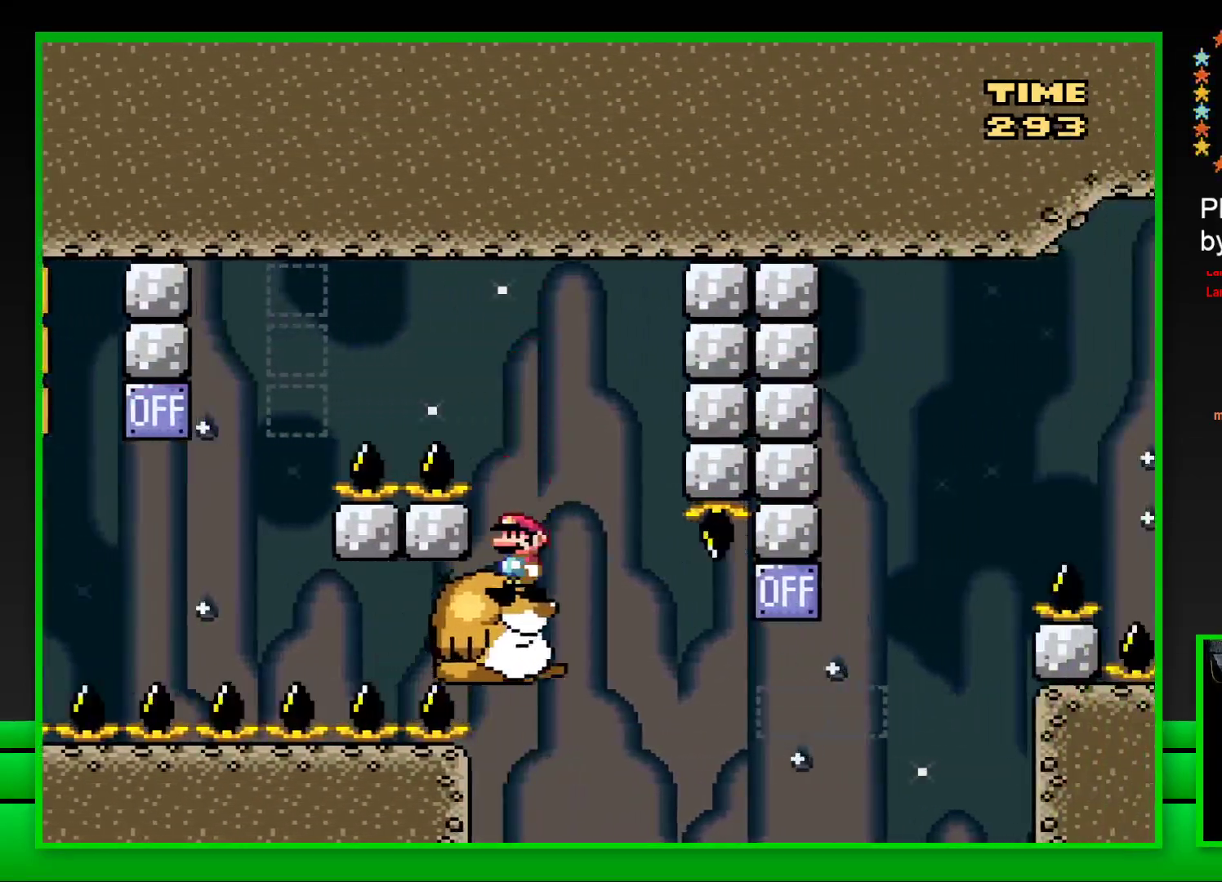
{"buttons": ["SQUARE", "DPAD_RIGHT"], "left_stick": "center", "right_stick": "center", "events": [[200, "DPAD_RIGHT", "down"], [267, "DPAD_RIGHT", "up"], [417, "DPAD_RIGHT", "down"]]}
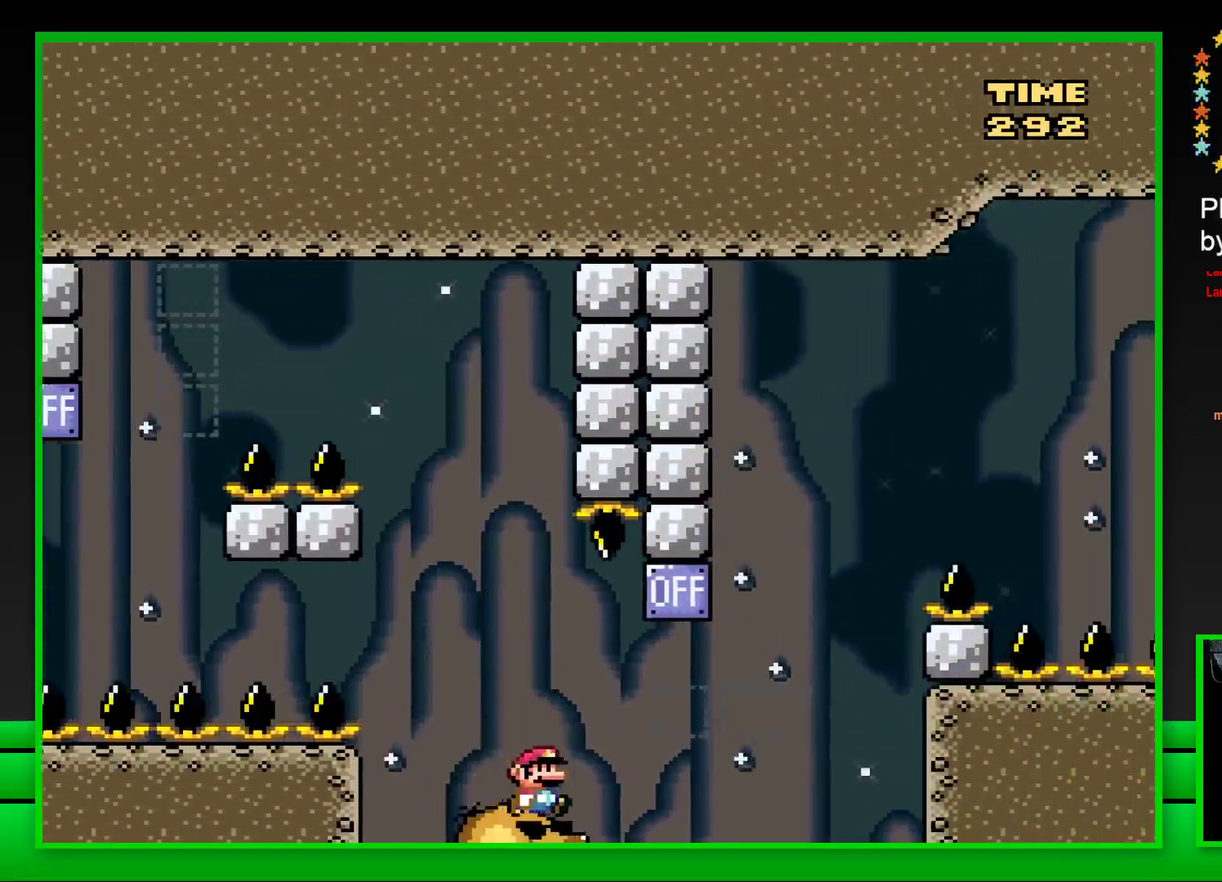
{"buttons": ["CROSS", "SQUARE", "DPAD_RIGHT"], "left_stick": "center", "right_stick": "center", "events": [[50, "CROSS", "down"], [283, "CROSS", "up"], [433, "CROSS", "down"]]}
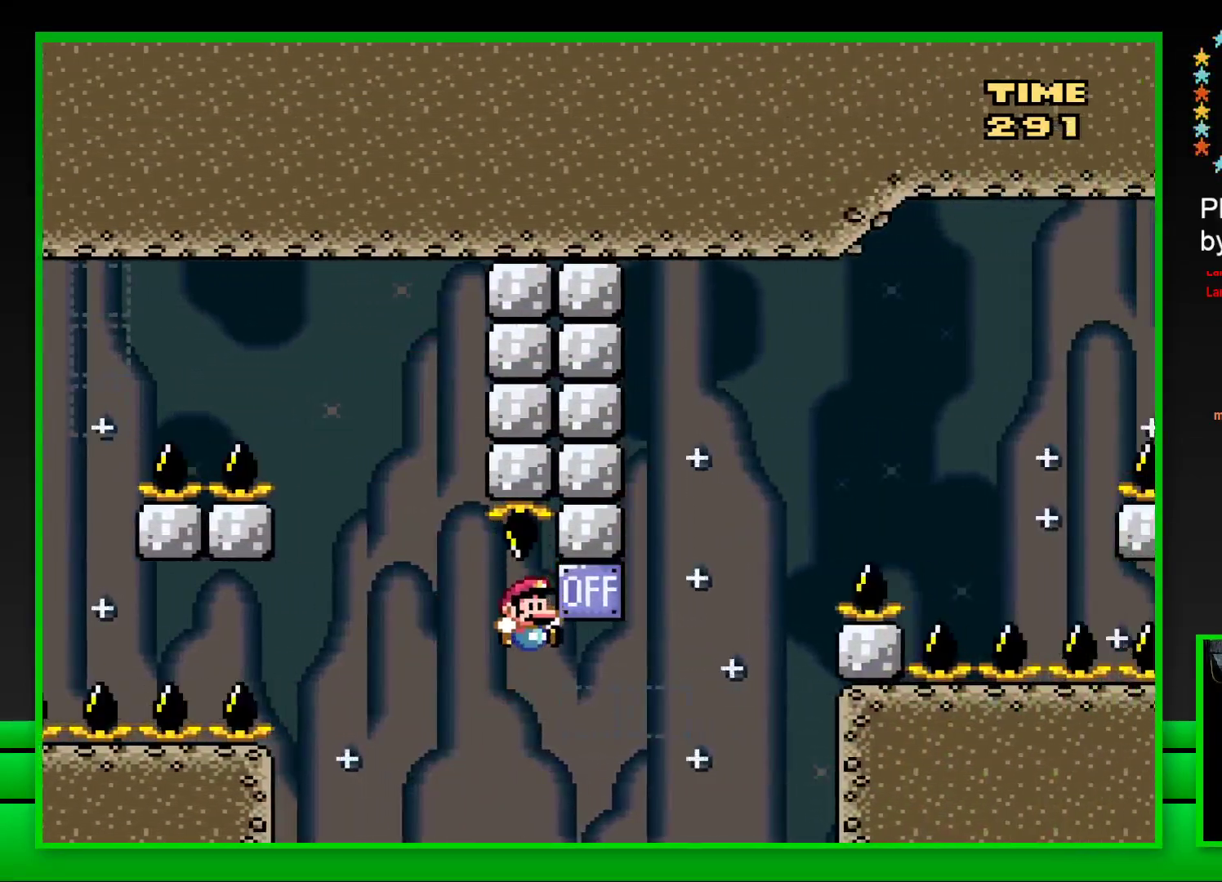
{"buttons": [], "left_stick": "center", "right_stick": "center", "events": [[150, "CROSS", "up"], [200, "DPAD_RIGHT", "up"], [250, "SQUARE", "up"]]}
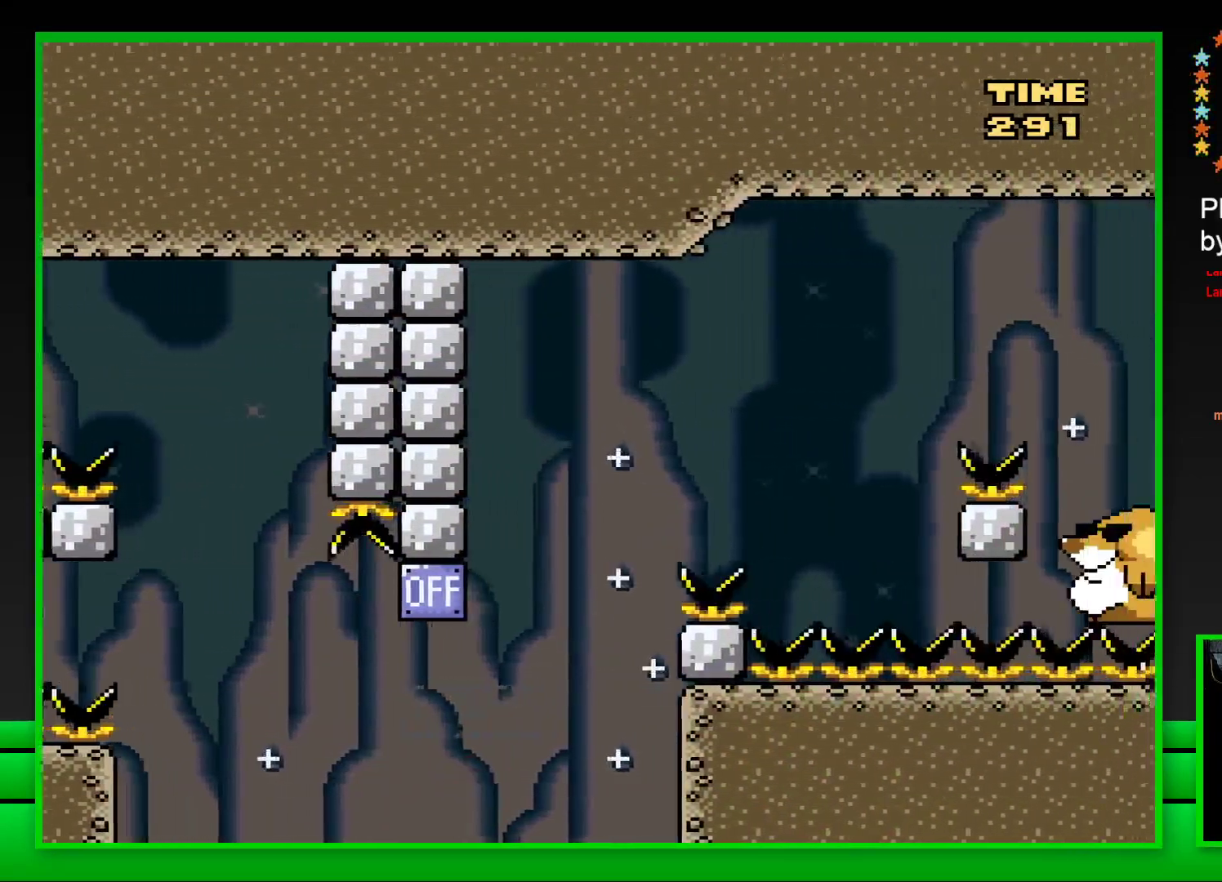
{"buttons": [], "left_stick": "center", "right_stick": "center", "events": []}
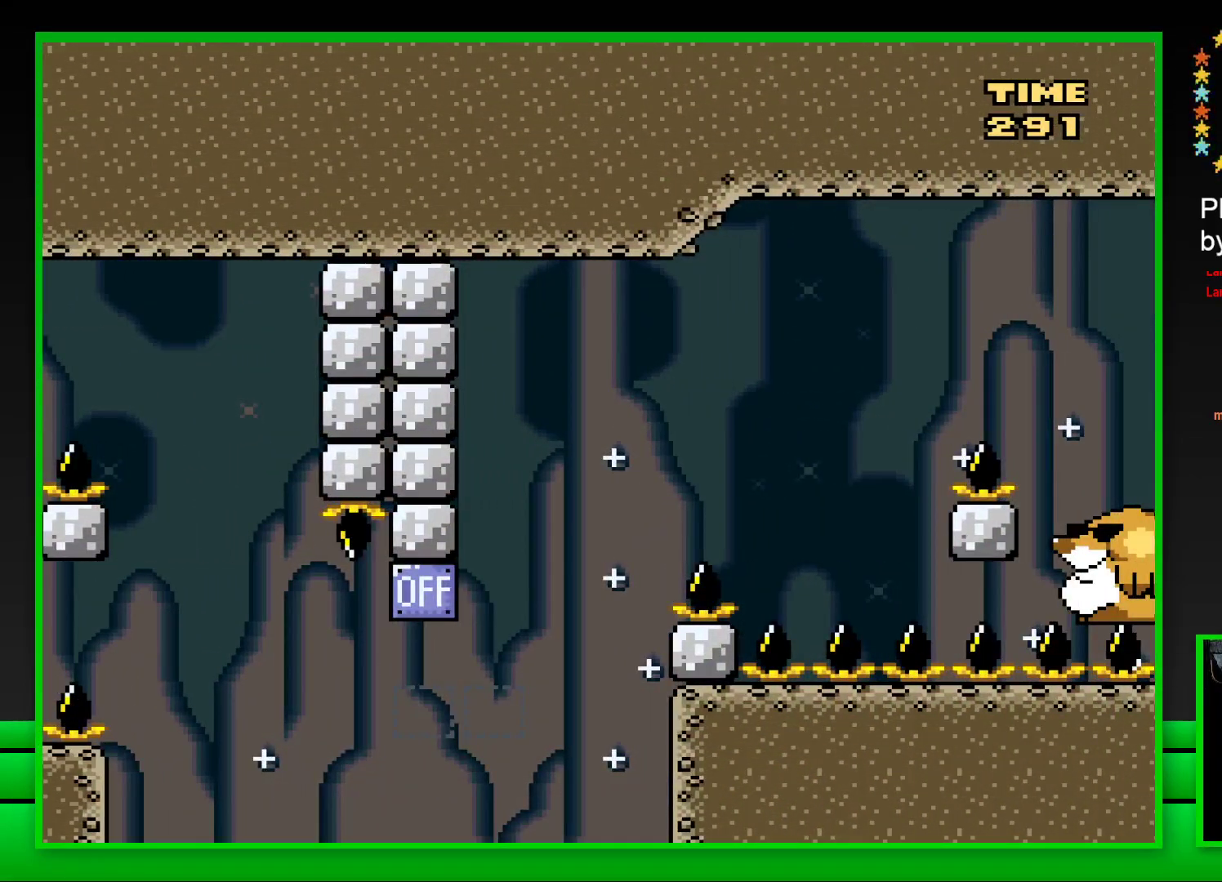
{"buttons": [], "left_stick": "center", "right_stick": "center", "events": []}
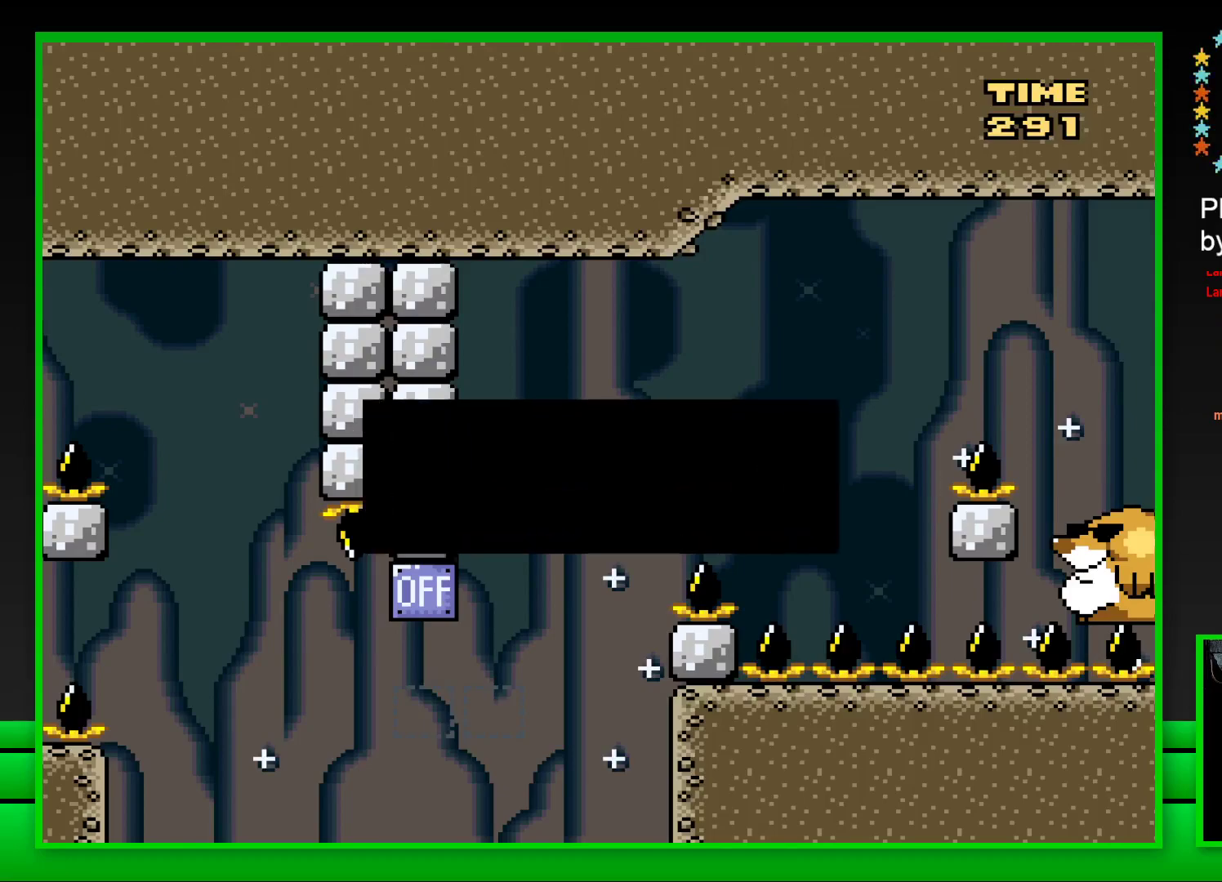
{"buttons": [], "left_stick": "center", "right_stick": "center", "events": []}
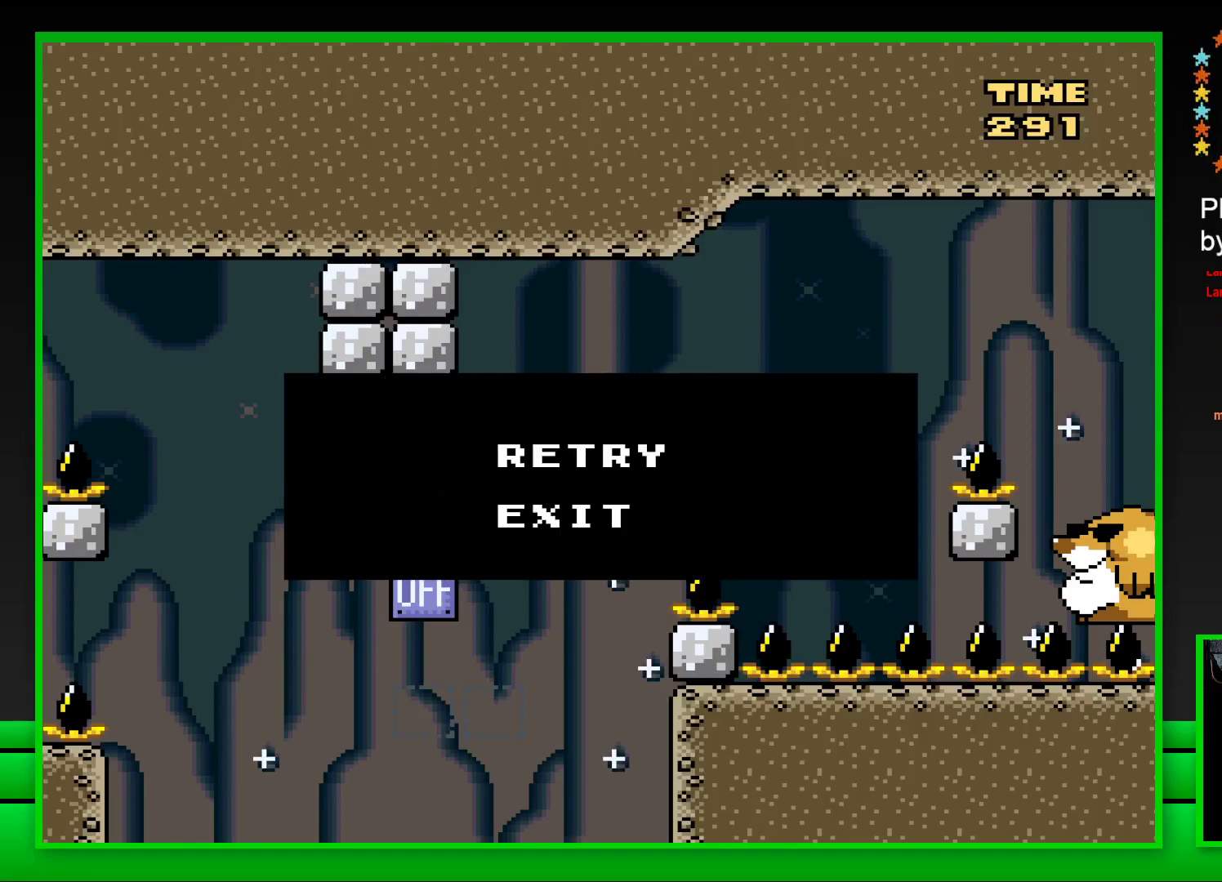
{"buttons": [], "left_stick": "center", "right_stick": "center", "events": []}
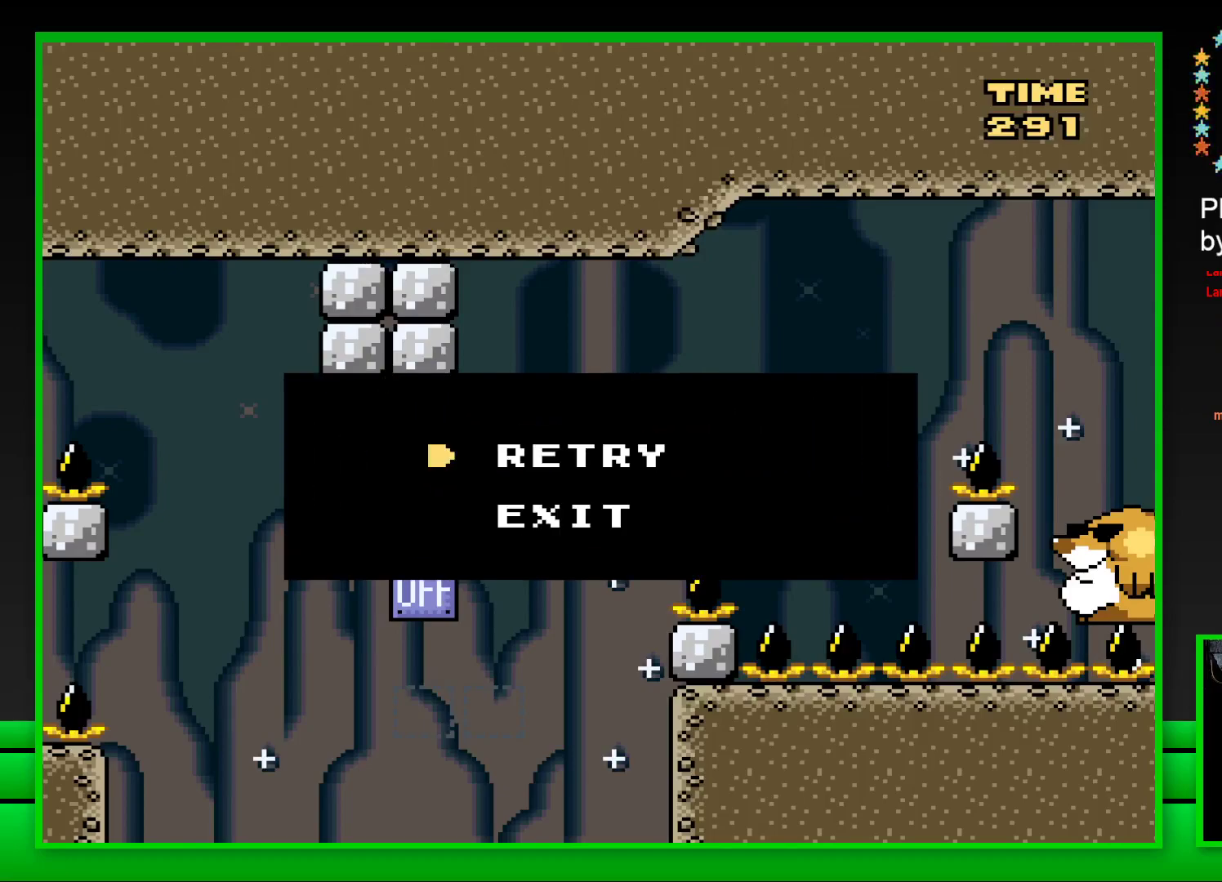
{"buttons": [], "left_stick": "center", "right_stick": "center", "events": []}
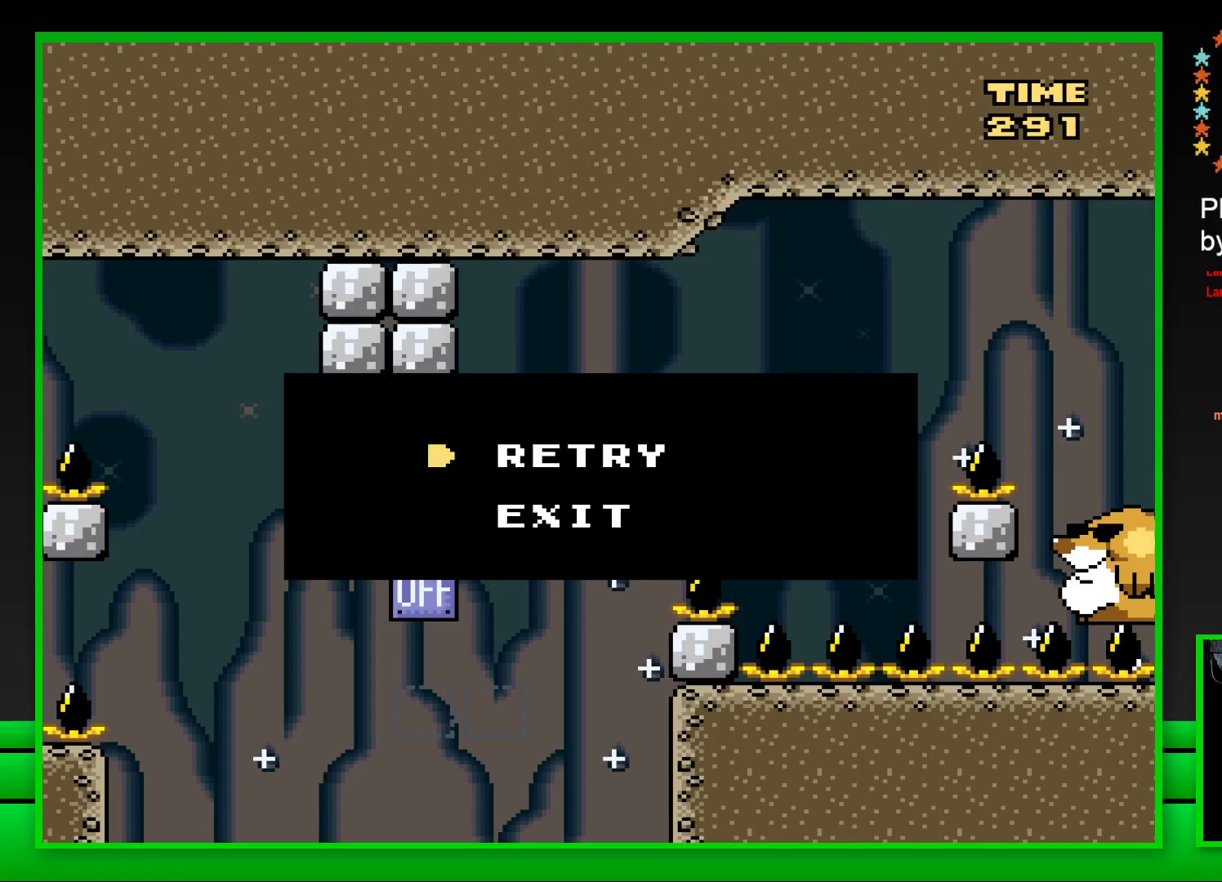
{"buttons": [], "left_stick": "center", "right_stick": "center", "events": [[200, "CROSS", "down"], [317, "CROSS", "up"]]}
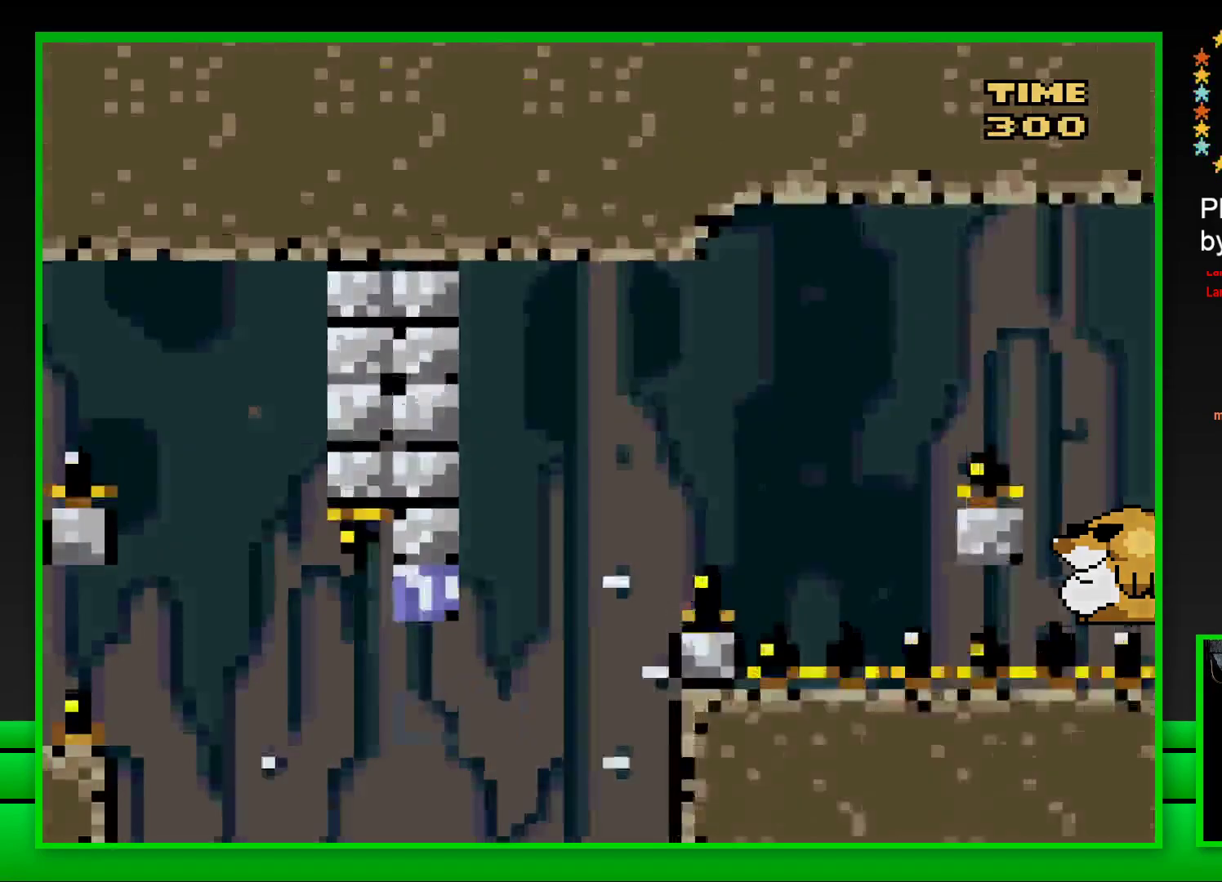
{"buttons": [], "left_stick": "center", "right_stick": "center", "events": []}
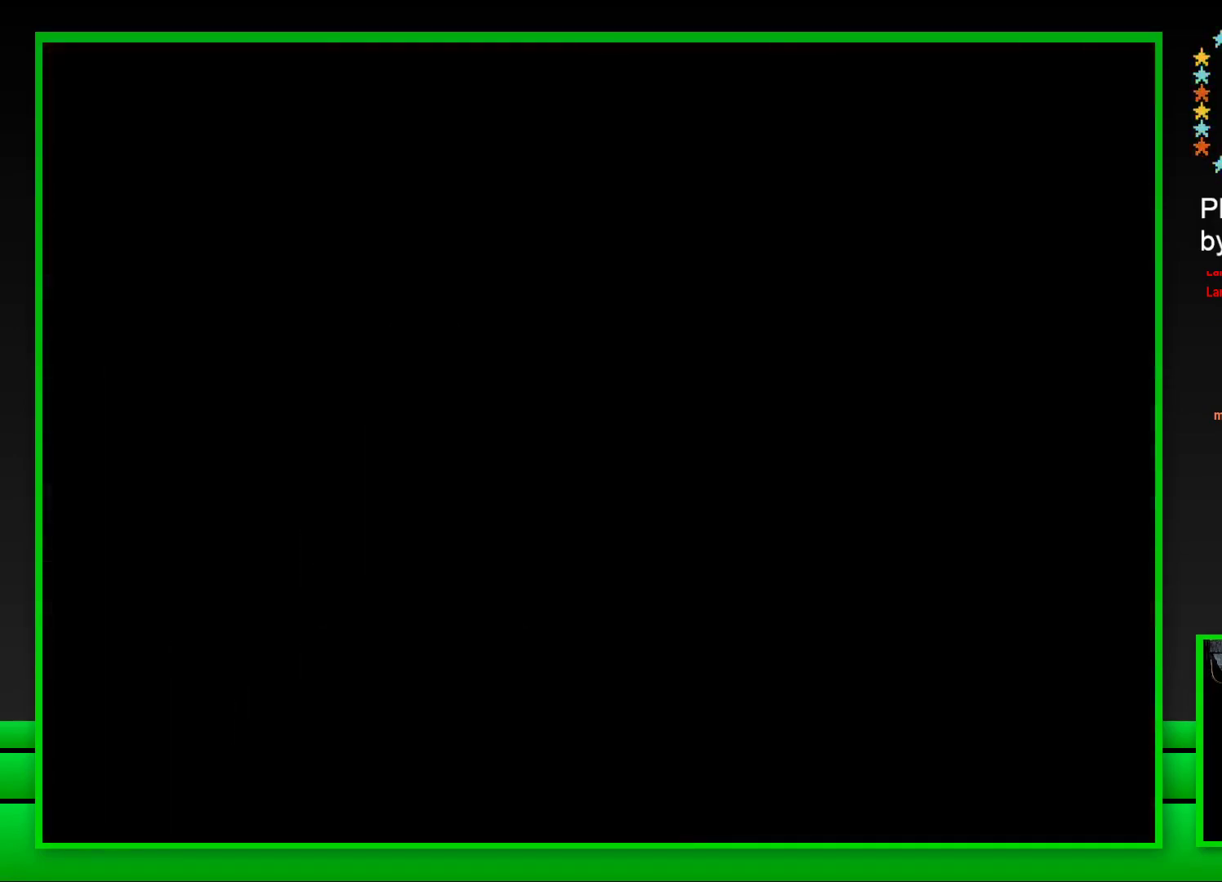
{"buttons": ["SQUARE"], "left_stick": "center", "right_stick": "center", "events": [[450, "SQUARE", "down"]]}
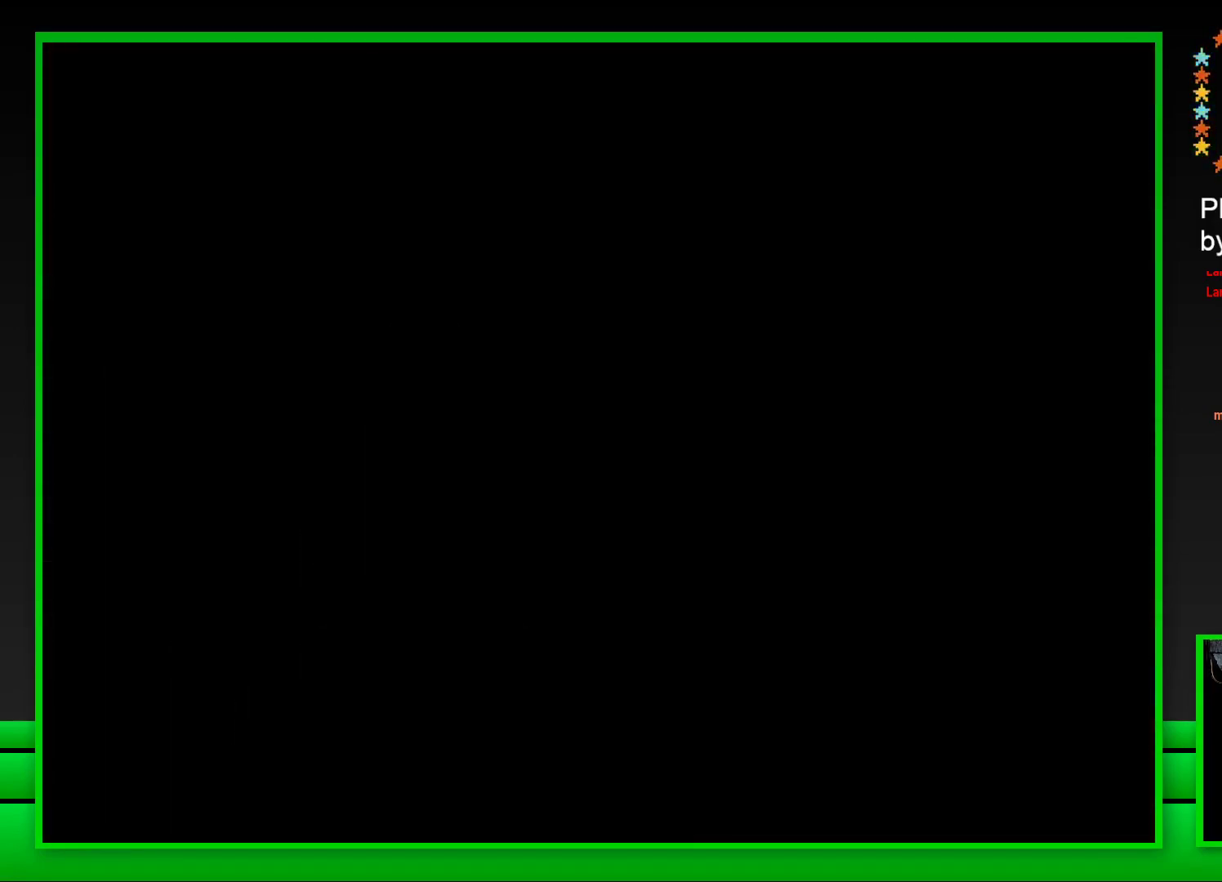
{"buttons": ["SQUARE"], "left_stick": "center", "right_stick": "center", "events": [[267, "SQUARE", "up"], [433, "SQUARE", "down"]]}
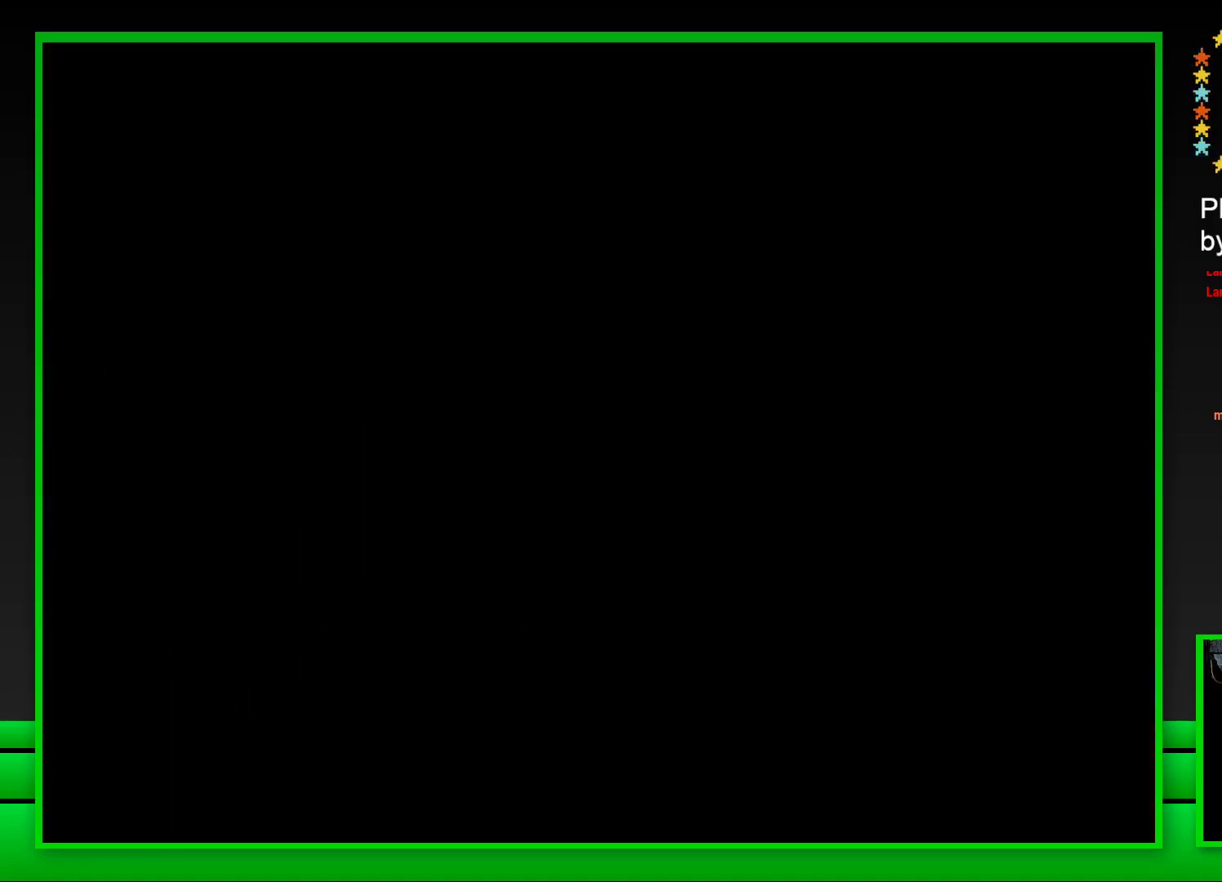
{"buttons": ["SQUARE"], "left_stick": "center", "right_stick": "center", "events": []}
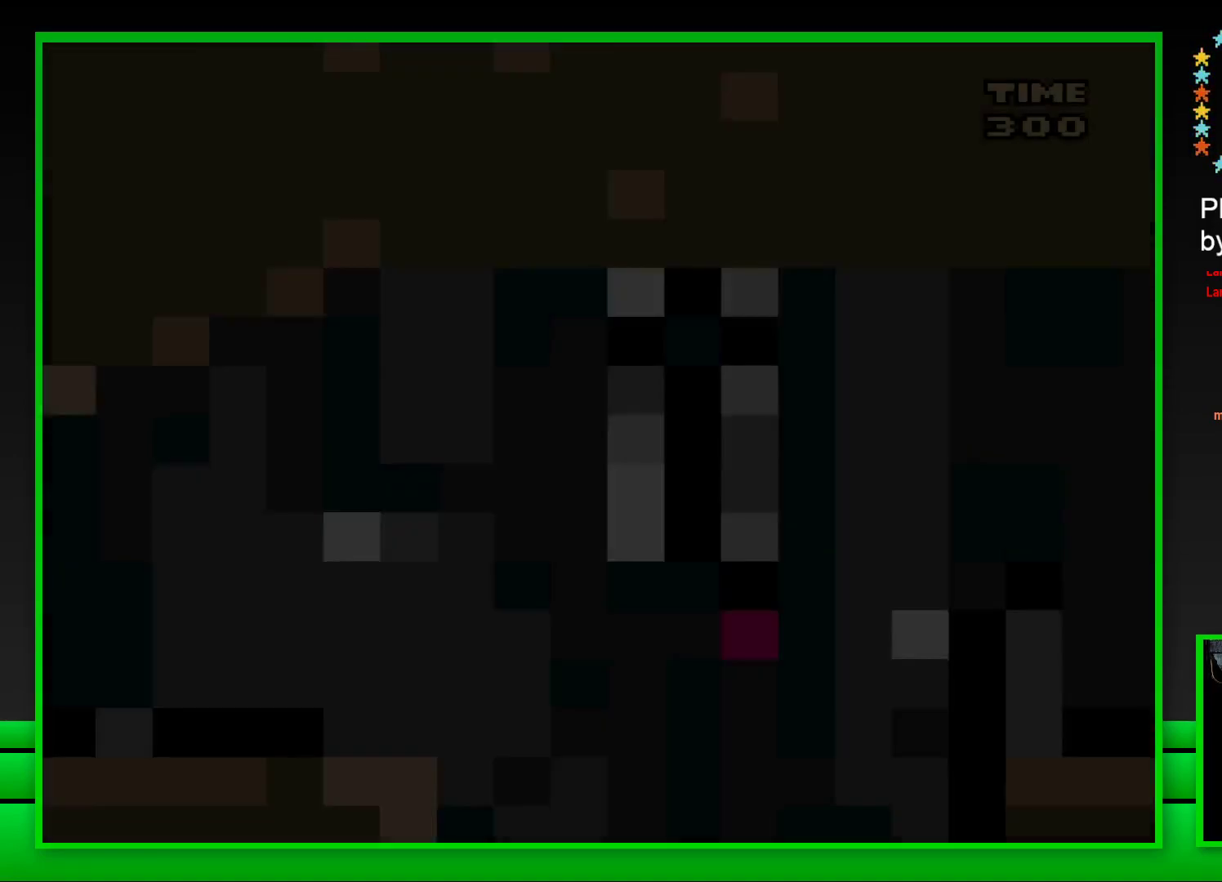
{"buttons": ["SQUARE", "DPAD_RIGHT"], "left_stick": "center", "right_stick": "center", "events": [[500, "DPAD_RIGHT", "down"]]}
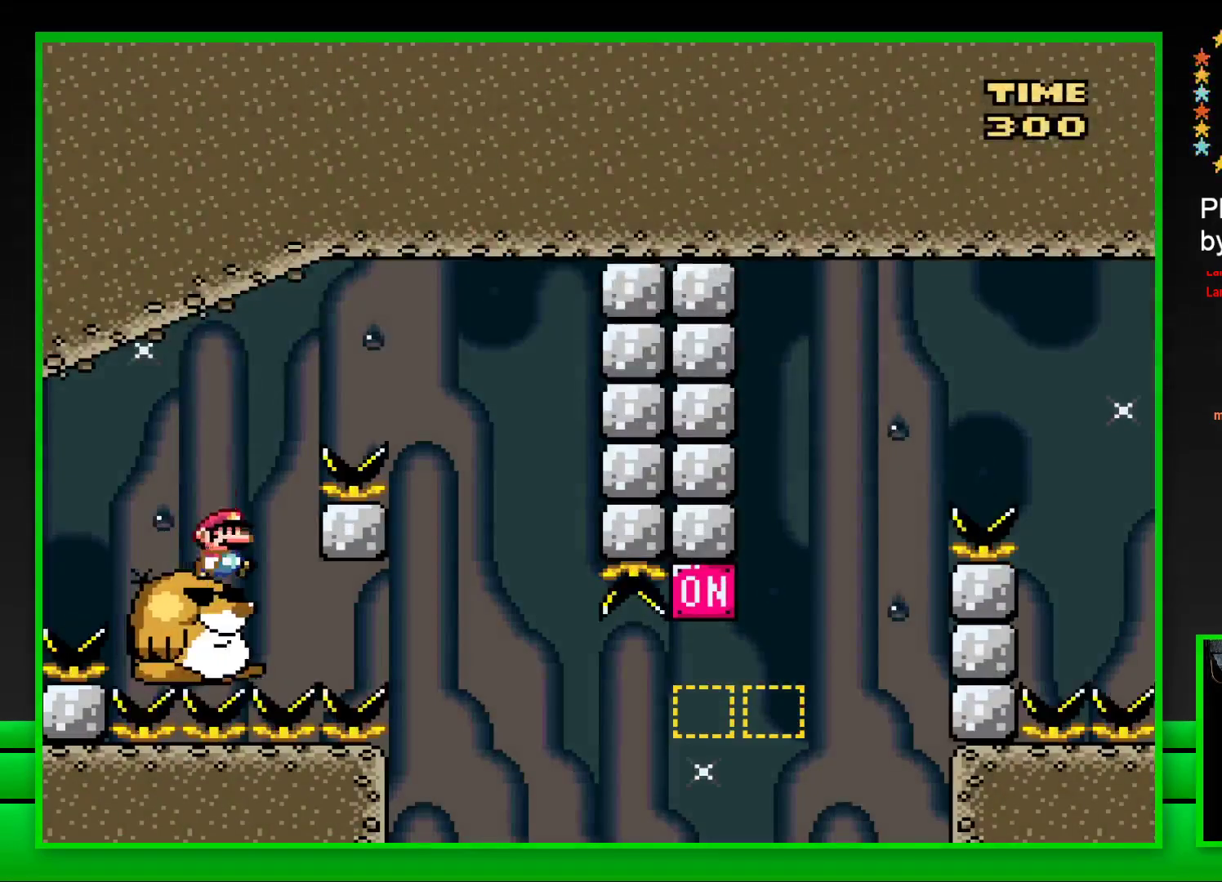
{"buttons": ["SQUARE"], "left_stick": "center", "right_stick": "center", "events": [[33, "CROSS", "down"], [400, "DPAD_RIGHT", "up"], [450, "CROSS", "up"]]}
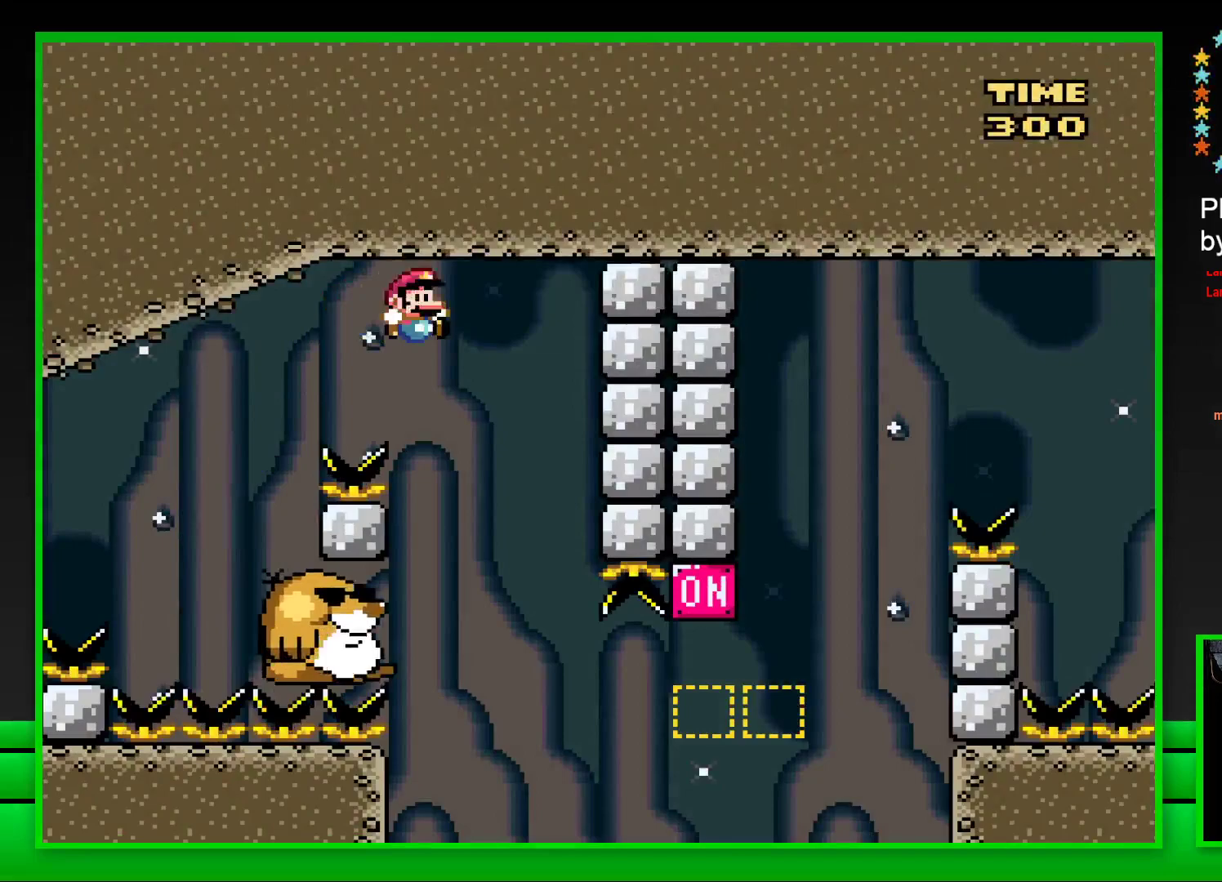
{"buttons": ["SQUARE"], "left_stick": "center", "right_stick": "center", "events": [[17, "DPAD_LEFT", "down"], [283, "DPAD_LEFT", "up"]]}
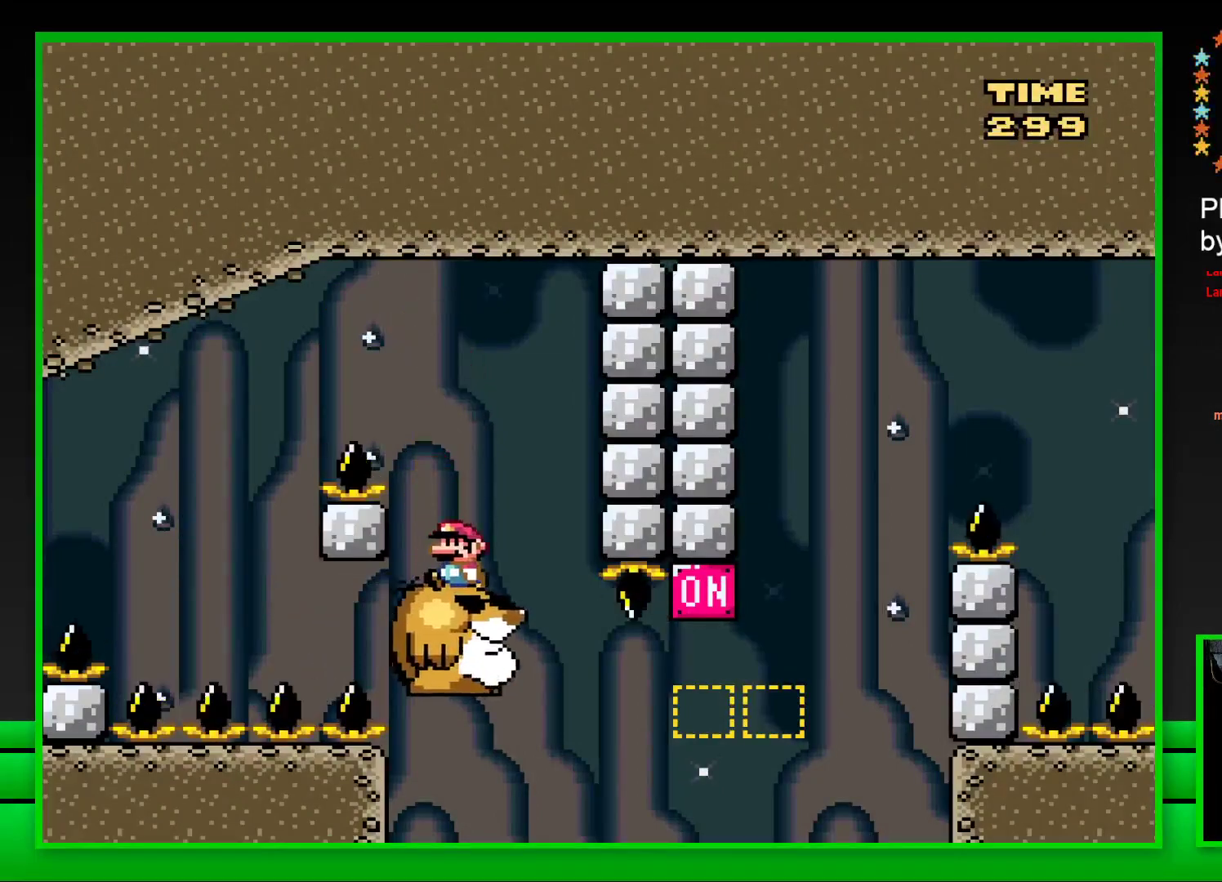
{"buttons": ["CROSS", "SQUARE", "DPAD_RIGHT"], "left_stick": "center", "right_stick": "center", "events": [[150, "DPAD_RIGHT", "down"], [400, "CROSS", "down"]]}
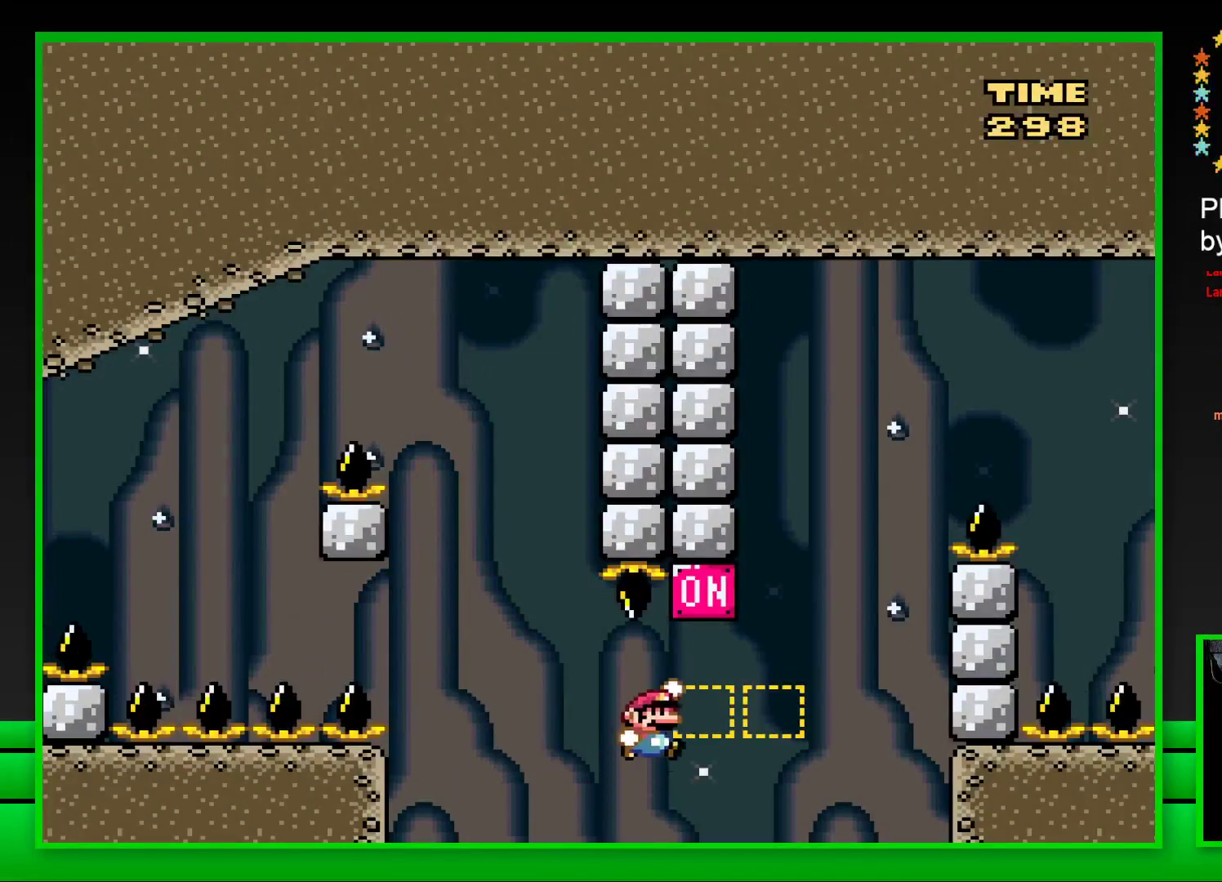
{"buttons": ["CROSS", "SQUARE", "DPAD_RIGHT"], "left_stick": "center", "right_stick": "center", "events": [[117, "CROSS", "up"], [233, "CROSS", "down"]]}
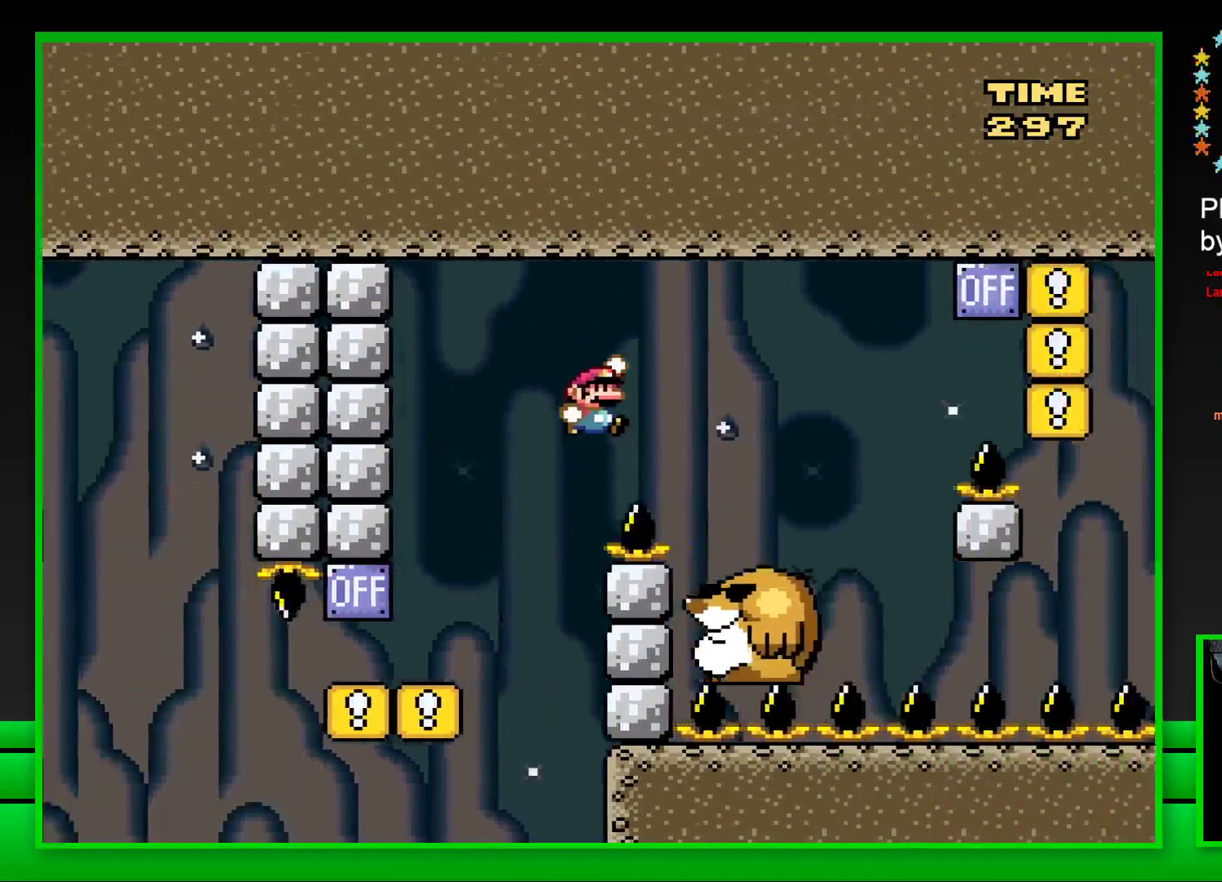
{"buttons": ["SQUARE"], "left_stick": "center", "right_stick": "center", "events": [[67, "CROSS", "up"], [233, "DPAD_RIGHT", "up"], [350, "DPAD_LEFT", "down"], [483, "DPAD_LEFT", "up"]]}
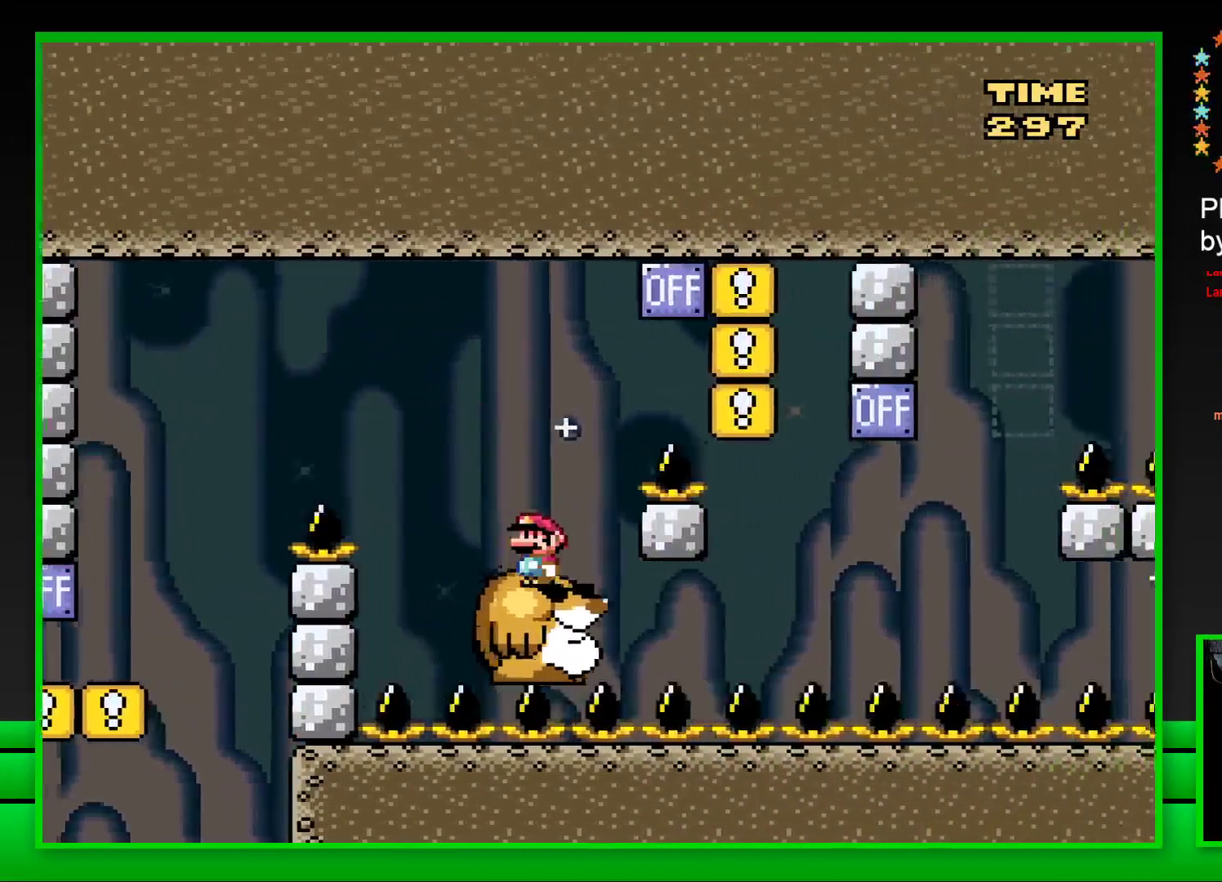
{"buttons": ["SQUARE"], "left_stick": "center", "right_stick": "center", "events": [[83, "DPAD_RIGHT", "down"], [117, "CROSS", "down"], [450, "DPAD_RIGHT", "up"], [467, "CROSS", "up"]]}
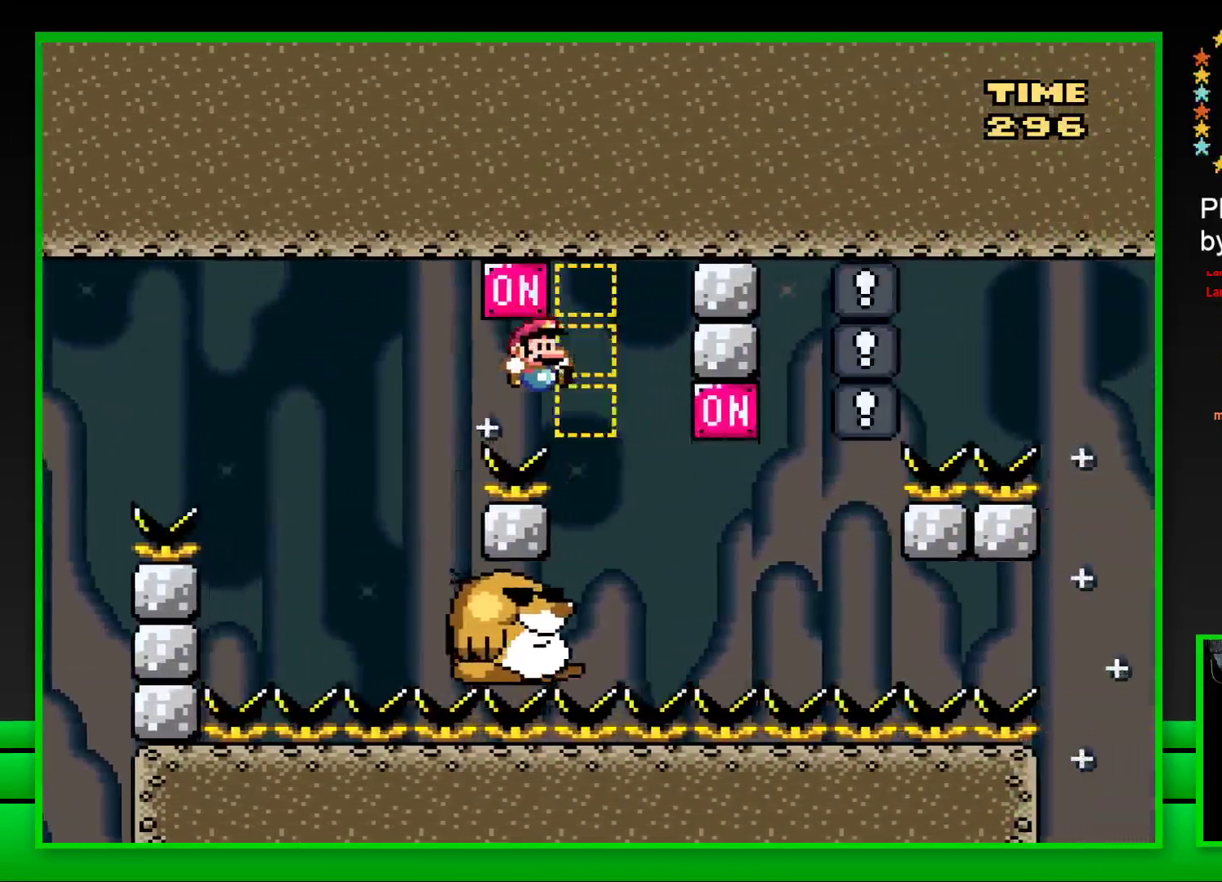
{"buttons": ["SQUARE", "DPAD_RIGHT"], "left_stick": "center", "right_stick": "center", "events": [[33, "DPAD_LEFT", "down"], [217, "DPAD_LEFT", "up"], [467, "DPAD_RIGHT", "down"]]}
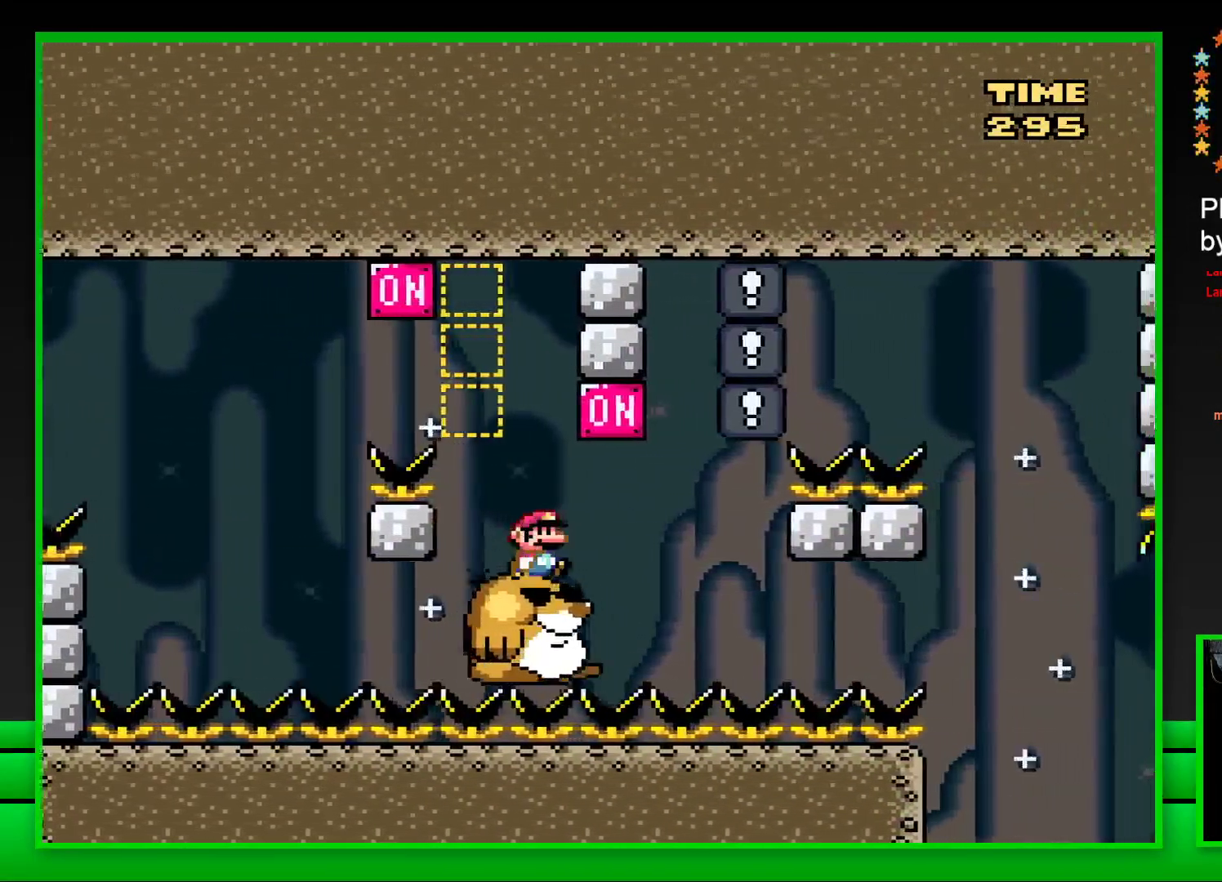
{"buttons": ["SQUARE", "DPAD_RIGHT"], "left_stick": "center", "right_stick": "center", "events": [[150, "CROSS", "down"], [200, "DPAD_RIGHT", "up"], [200, "DPAD_UP", "down"], [233, "DPAD_LEFT", "down"], [233, "DPAD_UP", "up"], [283, "CROSS", "up"], [350, "DPAD_LEFT", "up"], [500, "DPAD_RIGHT", "down"]]}
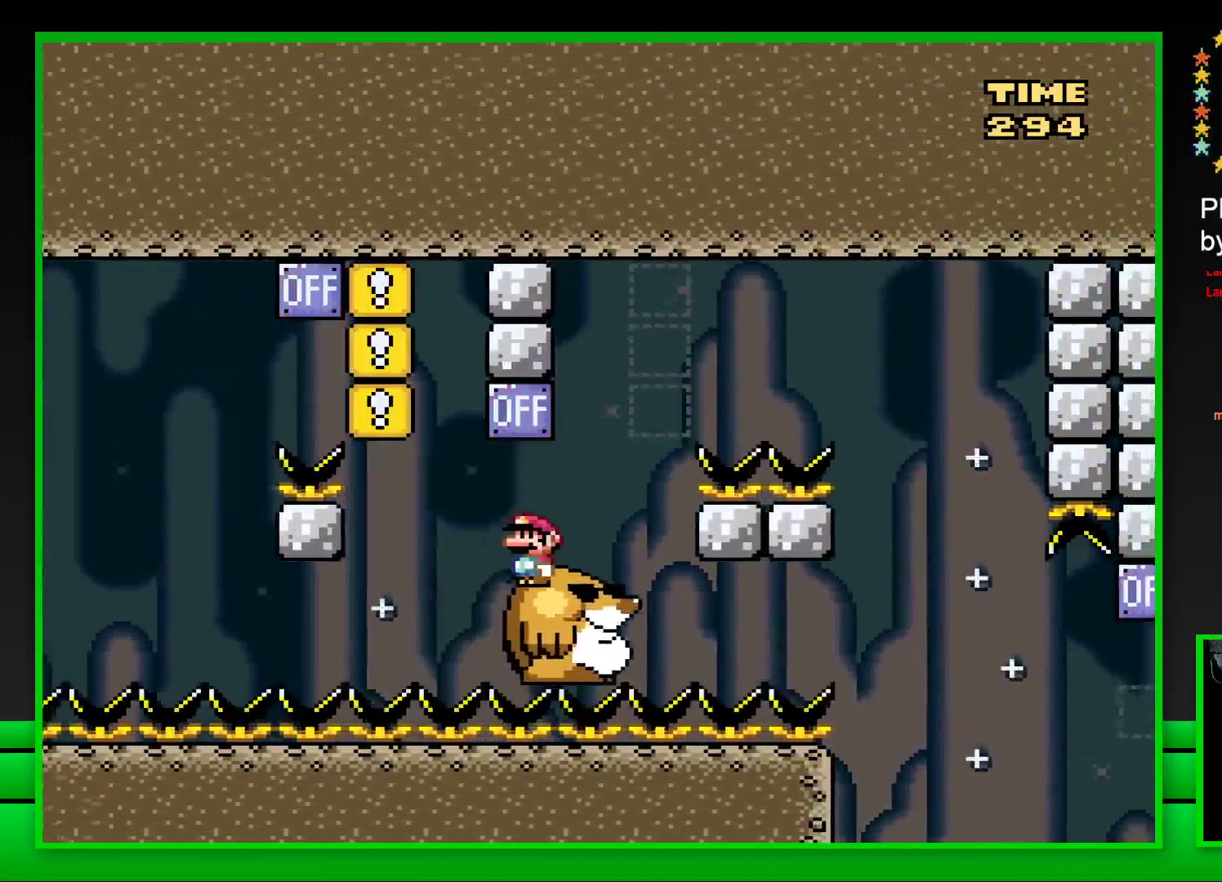
{"buttons": ["CROSS", "SQUARE", "DPAD_RIGHT"], "left_stick": "center", "right_stick": "center", "events": [[83, "DPAD_RIGHT", "up"], [233, "DPAD_RIGHT", "down"], [267, "CROSS", "down"]]}
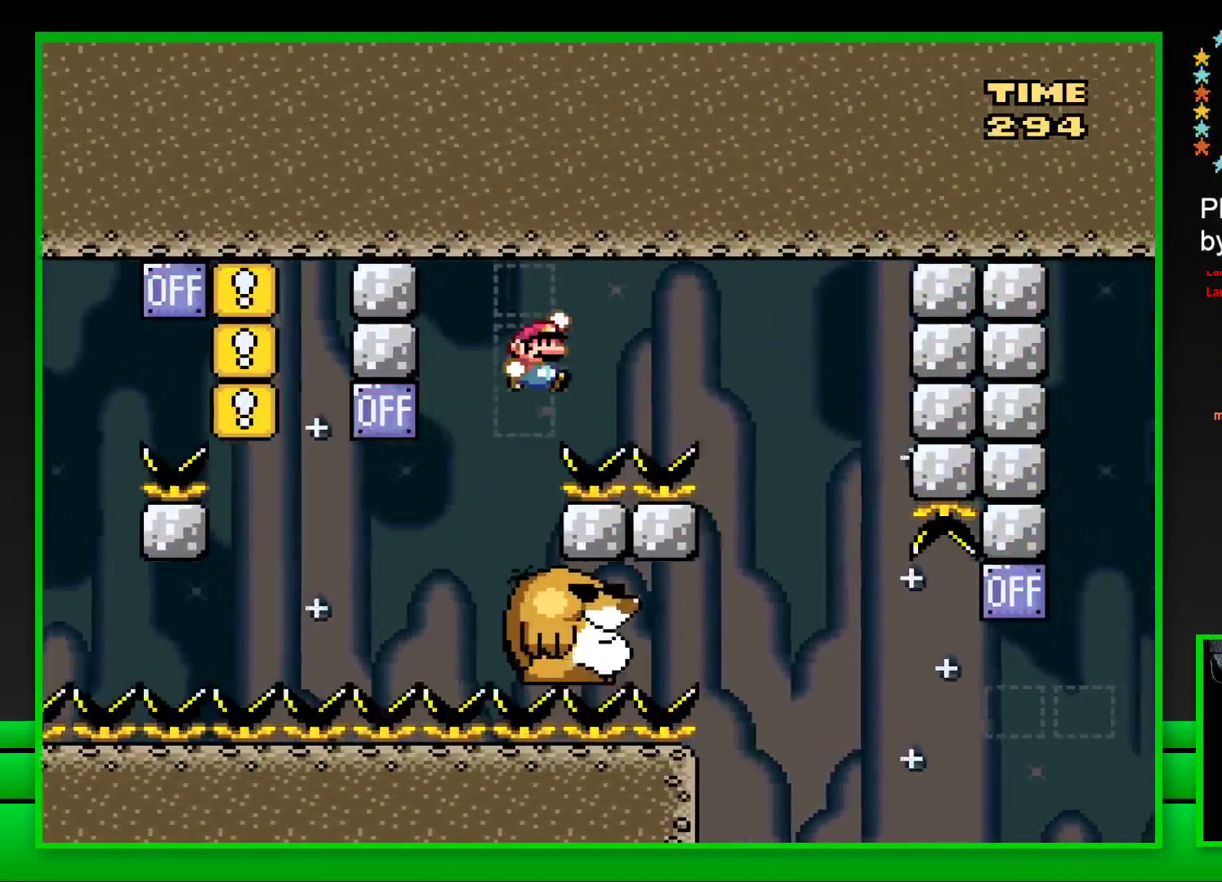
{"buttons": ["SQUARE", "DPAD_LEFT"], "left_stick": "center", "right_stick": "center", "events": [[250, "DPAD_RIGHT", "up"], [317, "CROSS", "up"], [350, "DPAD_LEFT", "down"]]}
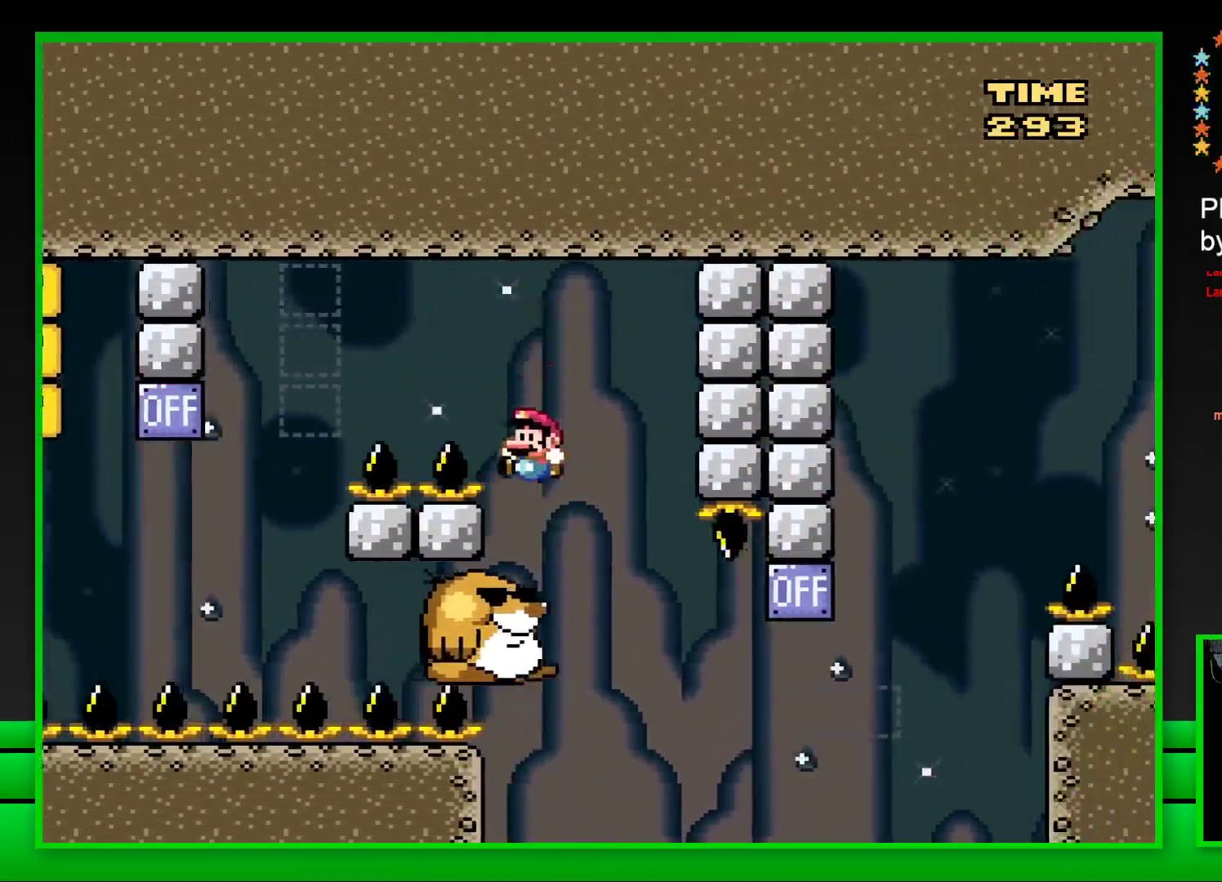
{"buttons": ["SQUARE", "DPAD_RIGHT"], "left_stick": "center", "right_stick": "center", "events": [[83, "DPAD_LEFT", "up"], [350, "DPAD_RIGHT", "down"]]}
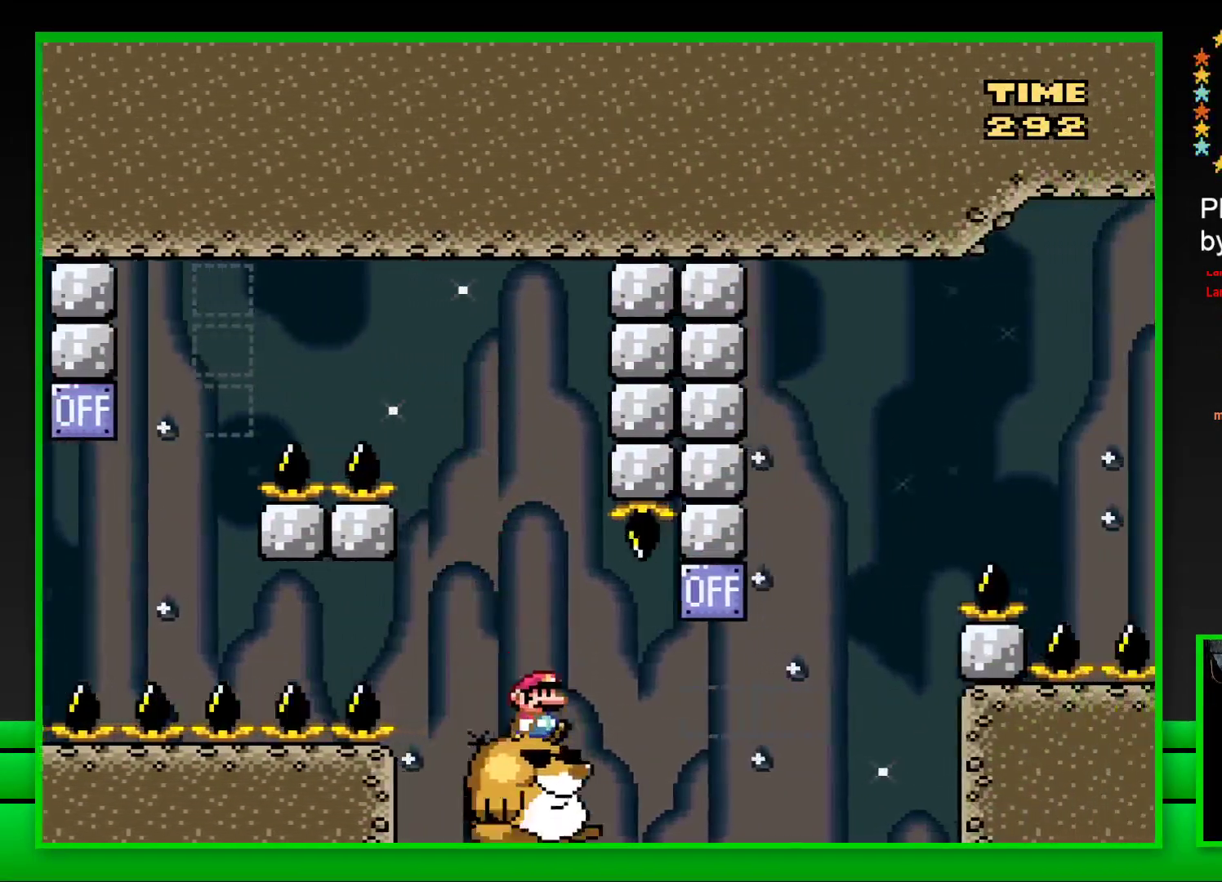
{"buttons": ["CROSS", "SQUARE", "DPAD_RIGHT"], "left_stick": "center", "right_stick": "center", "events": [[117, "CROSS", "down"], [333, "CROSS", "up"], [450, "CROSS", "down"]]}
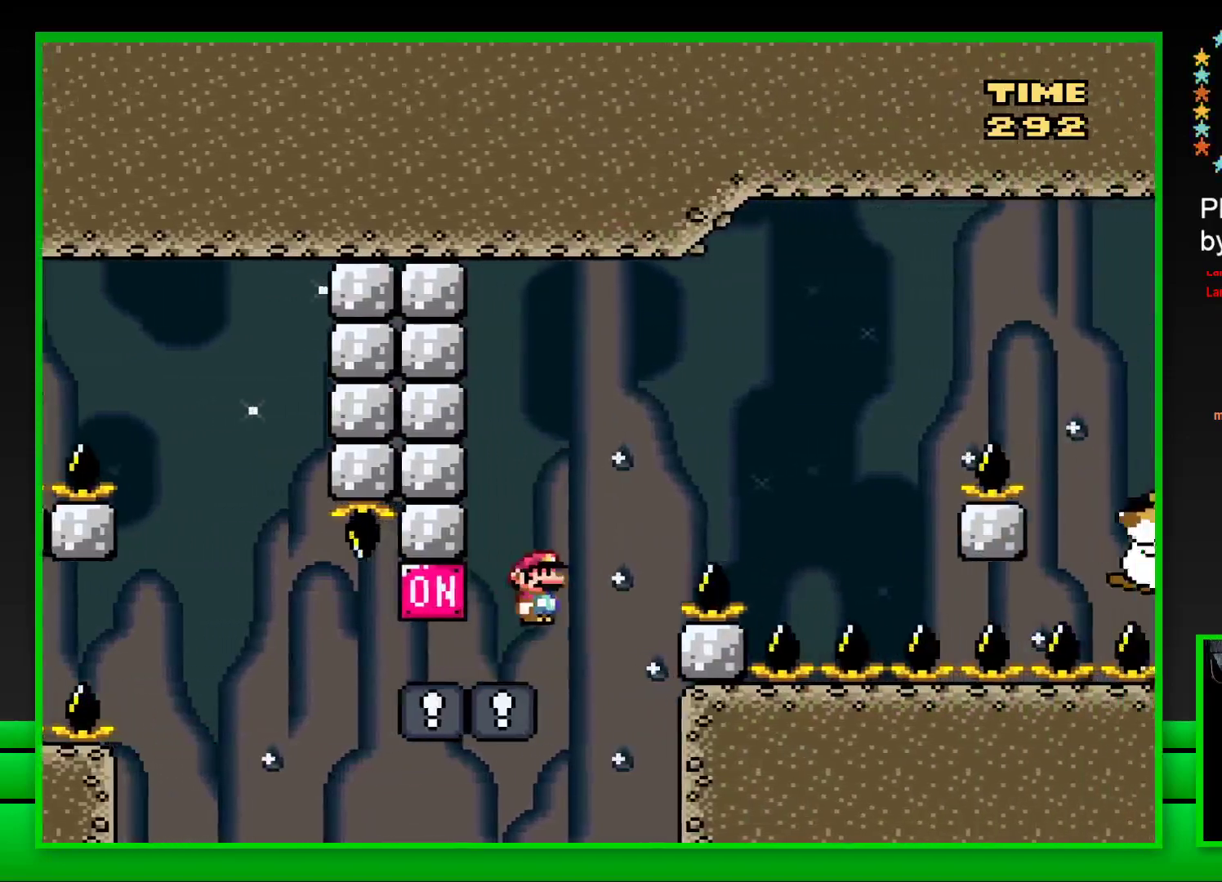
{"buttons": ["CROSS", "SQUARE"], "left_stick": "center", "right_stick": "center", "events": [[467, "DPAD_RIGHT", "up"]]}